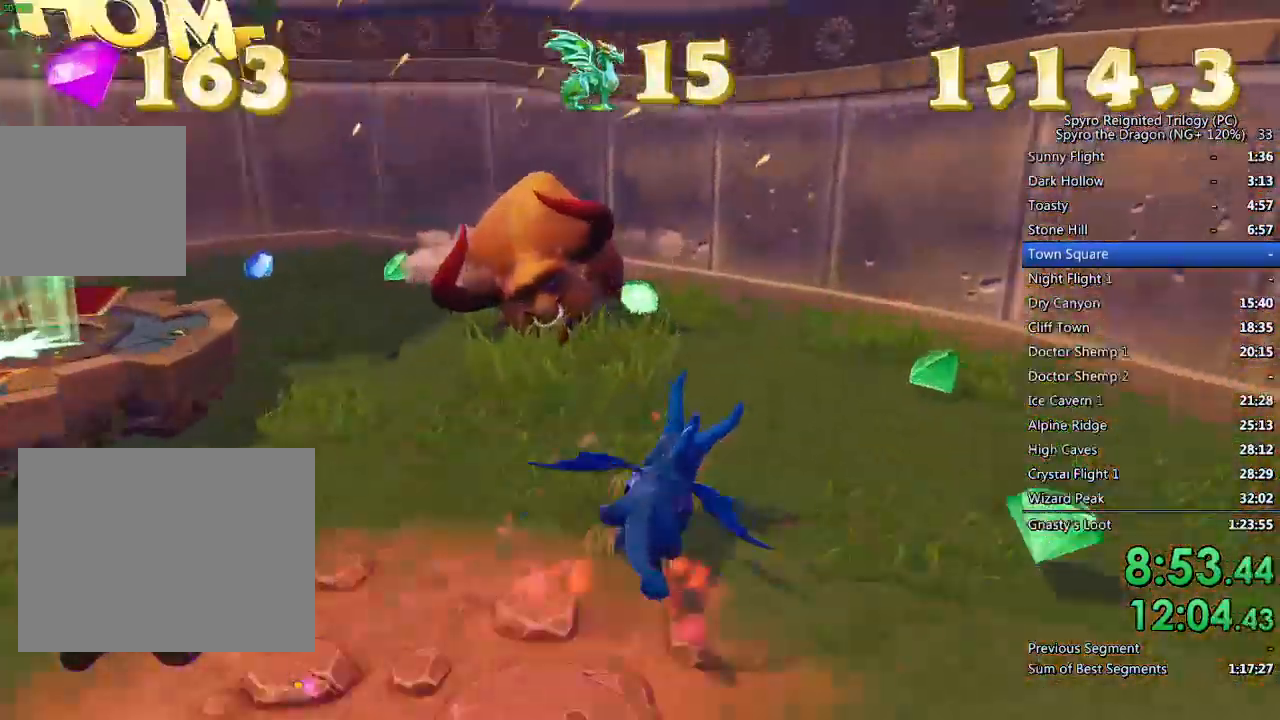
Gameplay with a controller (PlayStation layout); each line is a JSON object with the inputs held at the frame after it. "events" lists button and stick changes between this image and that frame as [ms after this image, input, new state], when the widget could be followed in between.
{"buttons": ["SQUARE"], "left_stick": "up-left", "right_stick": "center", "events": [[367, "right_stick", "center"], [383, "SQUARE", "down"]]}
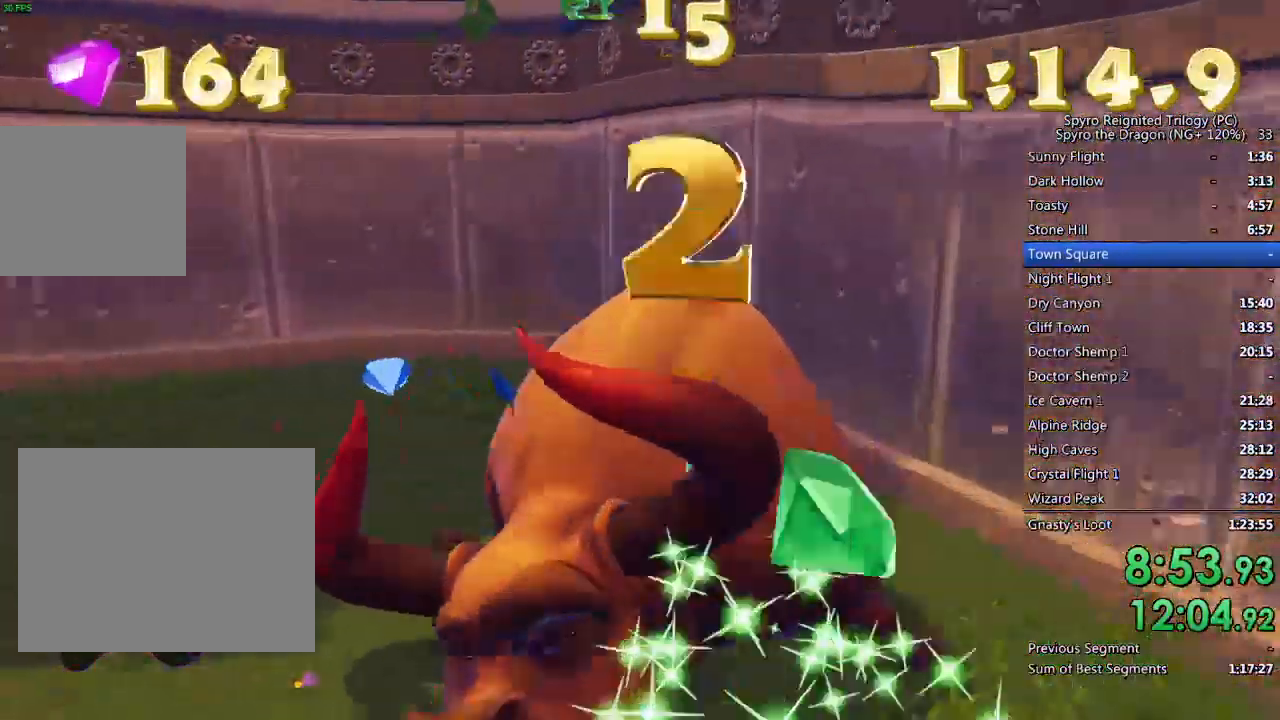
{"buttons": ["L2"], "left_stick": "up-left", "right_stick": "down-left", "events": [[33, "SQUARE", "up"], [67, "right_stick", "down-left"], [217, "left_stick", "left"], [450, "L2", "down"], [483, "left_stick", "up-left"]]}
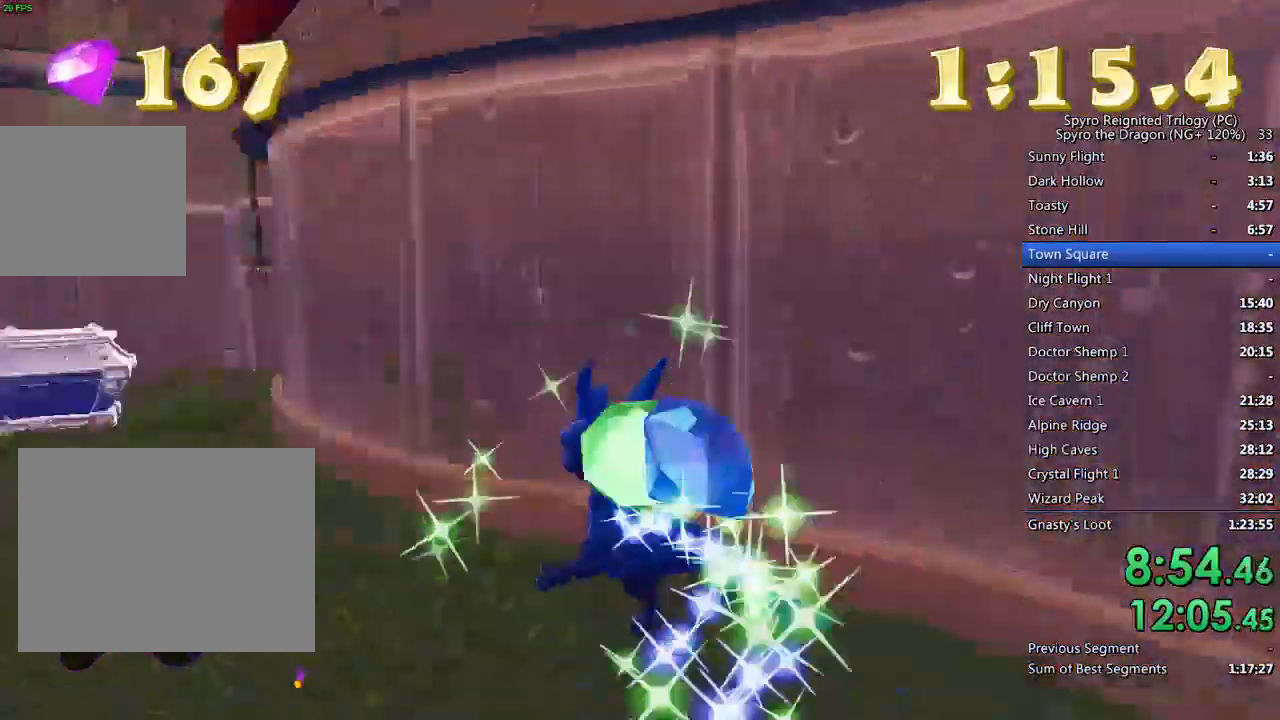
{"buttons": ["SQUARE"], "left_stick": "up-left", "right_stick": "center", "events": [[17, "right_stick", "left"], [83, "L2", "up"], [117, "left_stick", "up"], [333, "right_stick", "center"], [450, "left_stick", "up-left"], [467, "SQUARE", "down"]]}
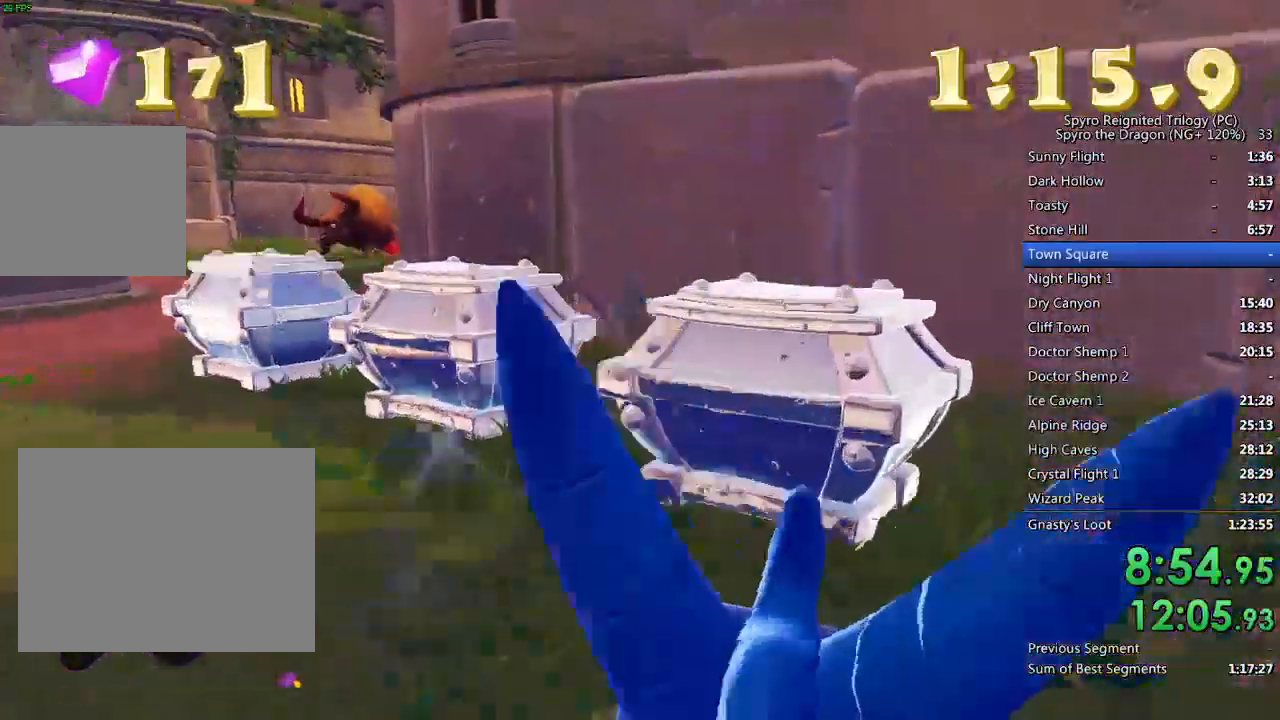
{"buttons": [], "left_stick": "up-right", "right_stick": "left", "events": [[50, "right_stick", "left"], [100, "right_stick", "center"], [150, "left_stick", "left"], [233, "SQUARE", "up"], [383, "left_stick", "up-right"], [483, "right_stick", "left"]]}
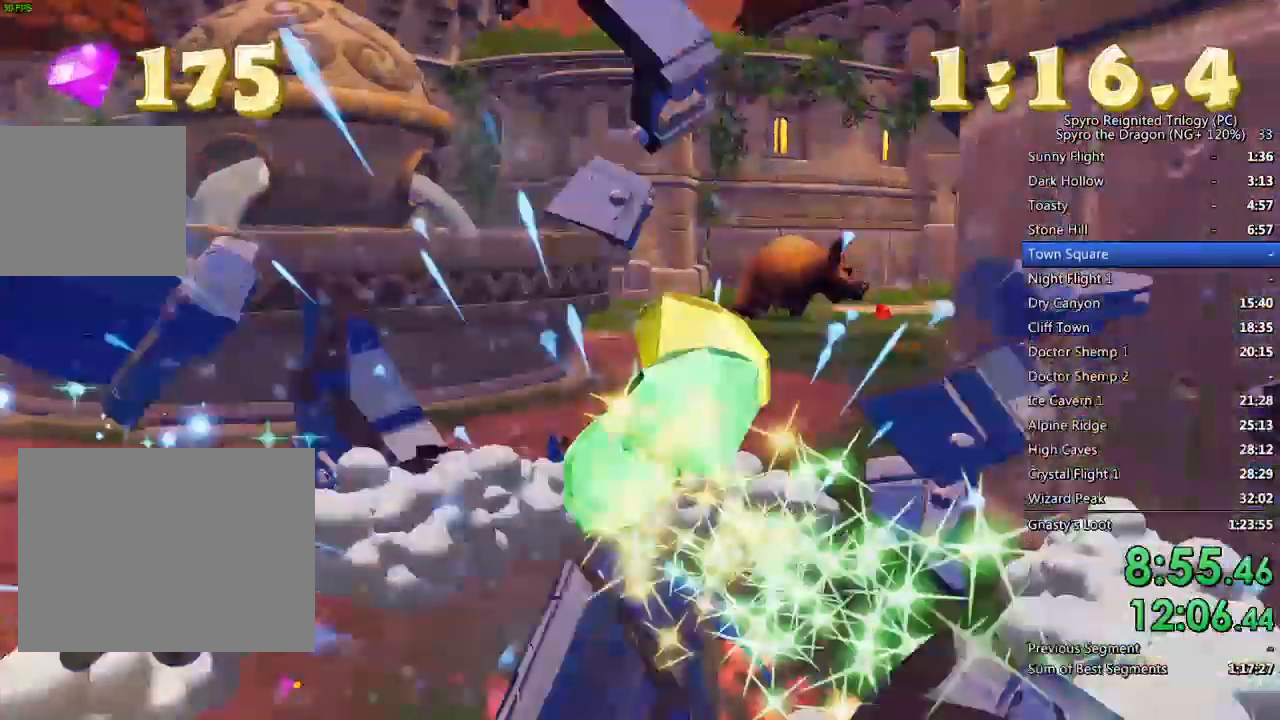
{"buttons": [], "left_stick": "up", "right_stick": "center", "events": [[133, "SQUARE", "down"], [183, "right_stick", "center"], [200, "left_stick", "up"], [300, "SQUARE", "up"]]}
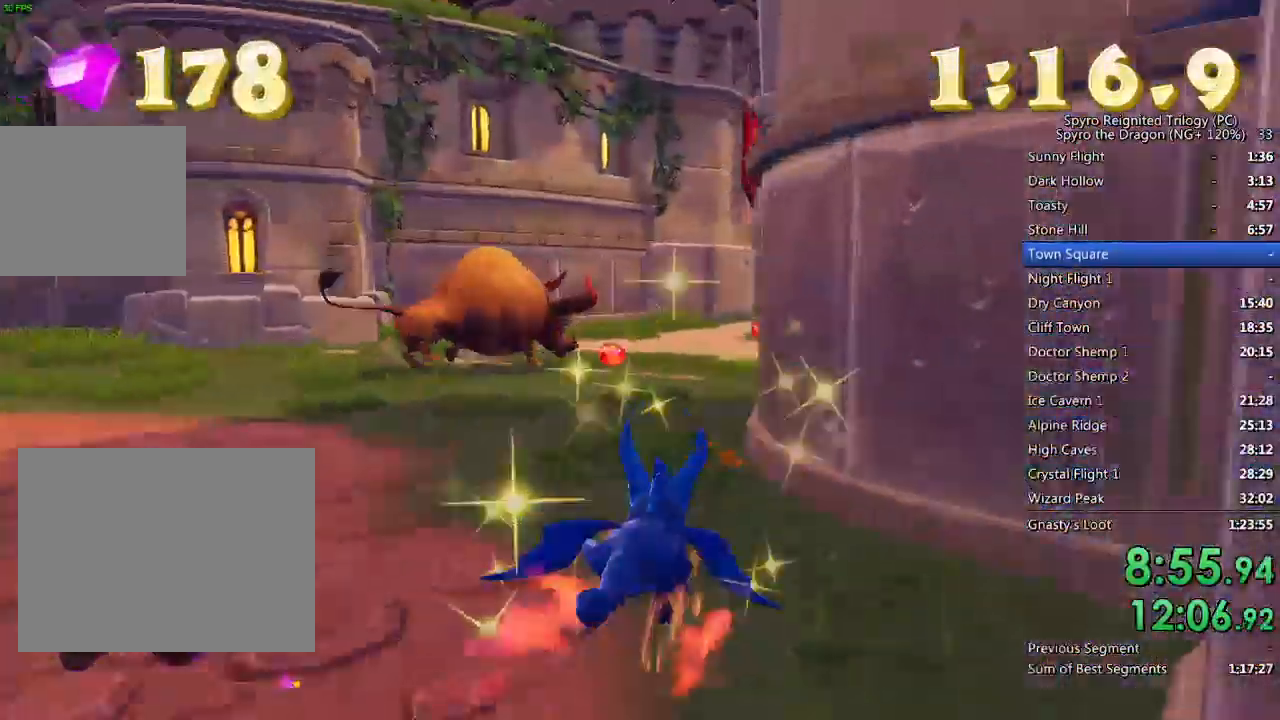
{"buttons": [], "left_stick": "up-left", "right_stick": "center", "events": [[133, "right_stick", "down-right"], [233, "right_stick", "center"], [317, "CIRCLE", "down"], [383, "left_stick", "up-left"], [417, "CIRCLE", "up"]]}
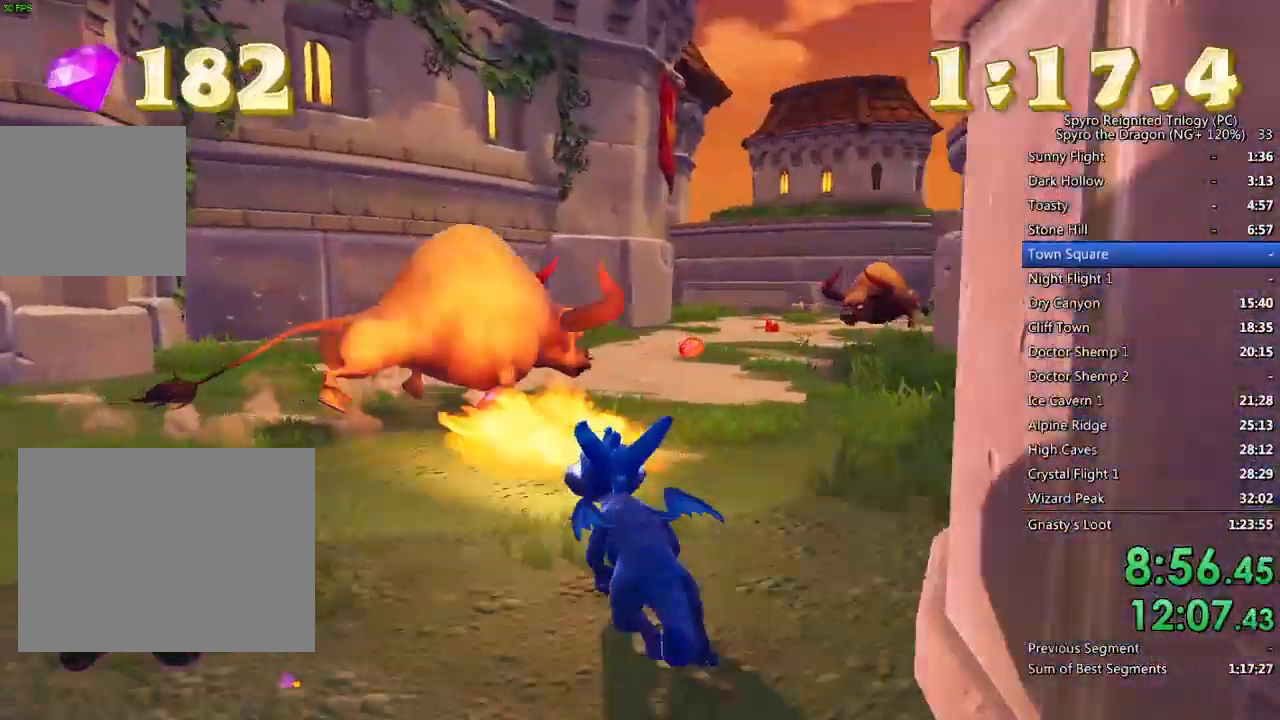
{"buttons": [], "left_stick": "center", "right_stick": "center", "events": [[67, "right_stick", "right"], [317, "right_stick", "center"], [467, "left_stick", "center"]]}
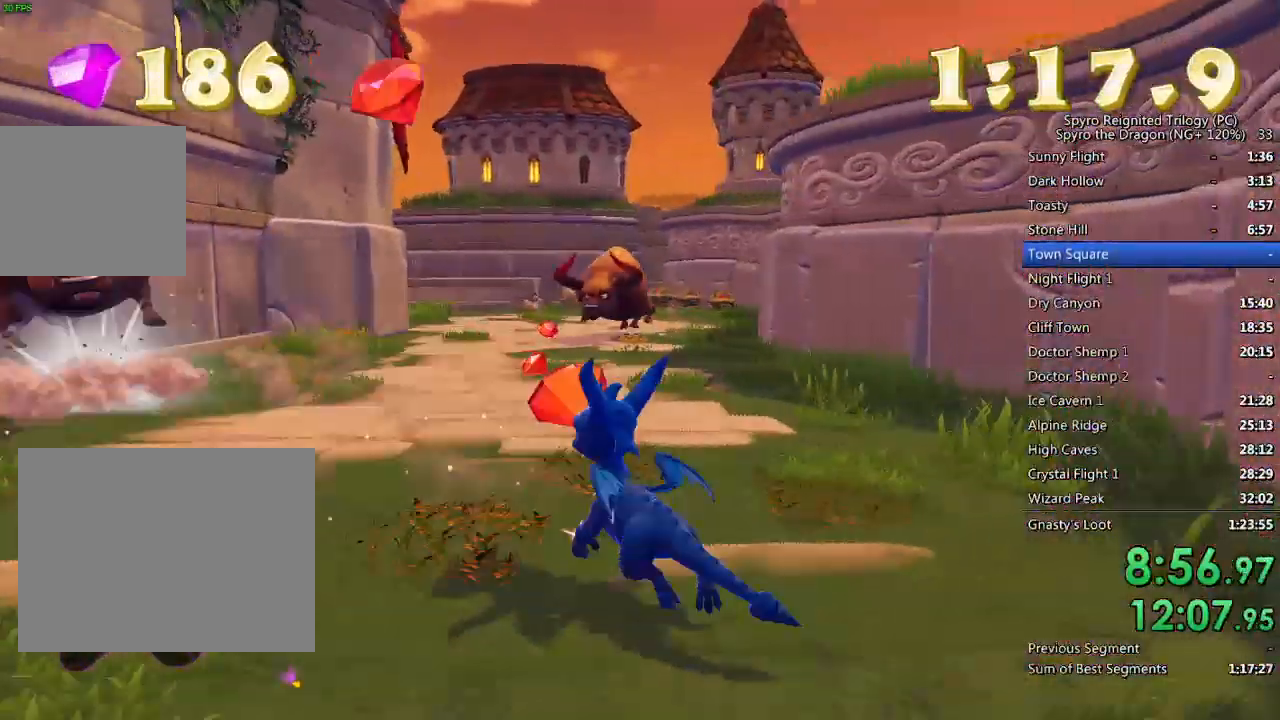
{"buttons": [], "left_stick": "up", "right_stick": "center", "events": [[17, "left_stick", "up"], [200, "left_stick", "up-left"], [367, "CIRCLE", "down"], [367, "left_stick", "up"], [450, "CIRCLE", "up"]]}
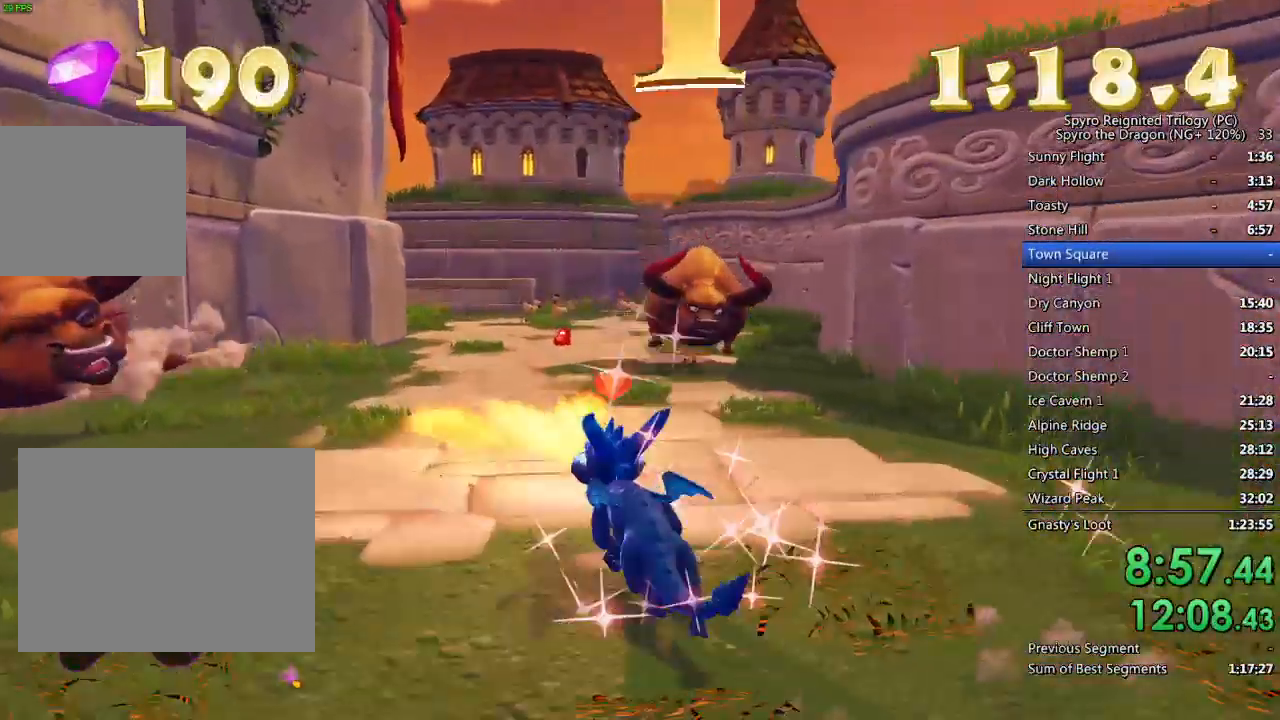
{"buttons": [], "left_stick": "up", "right_stick": "center", "events": [[33, "CIRCLE", "down"], [83, "CIRCLE", "up"], [250, "right_stick", "right"], [383, "right_stick", "center"]]}
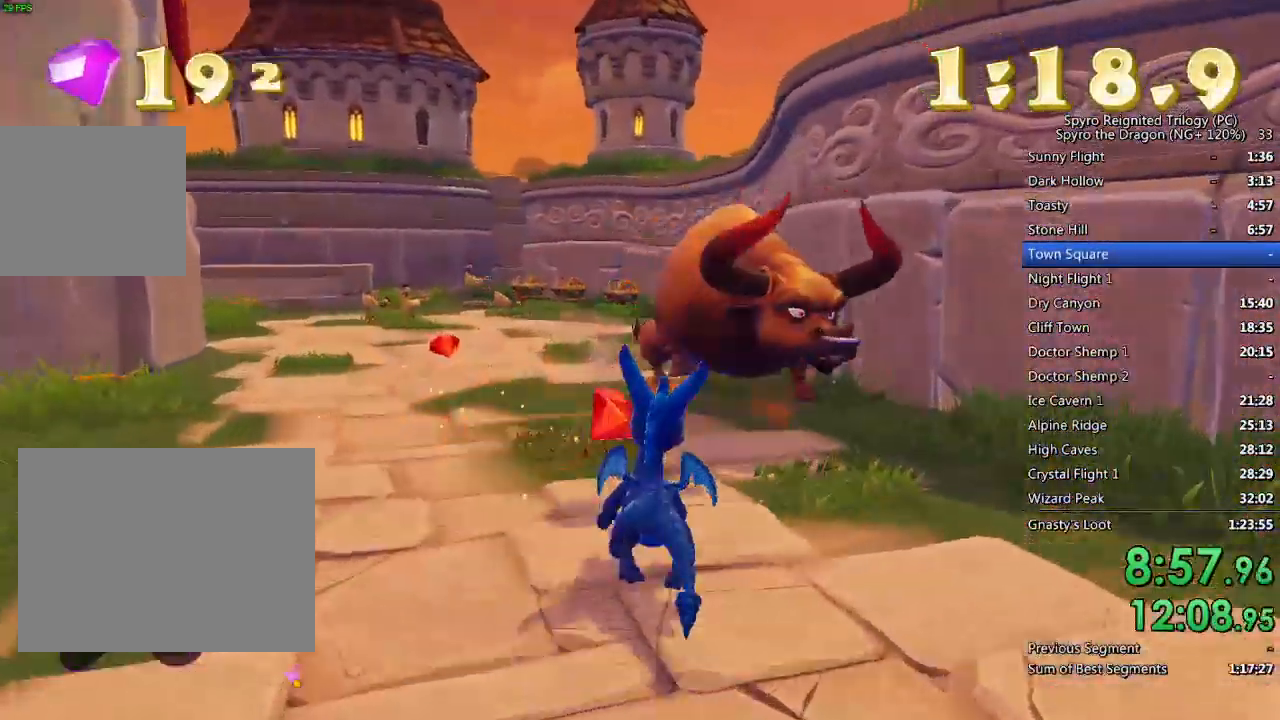
{"buttons": [], "left_stick": "up", "right_stick": "left", "events": [[100, "CIRCLE", "down"], [200, "CIRCLE", "up"], [217, "left_stick", "center"], [433, "right_stick", "left"], [450, "left_stick", "up"]]}
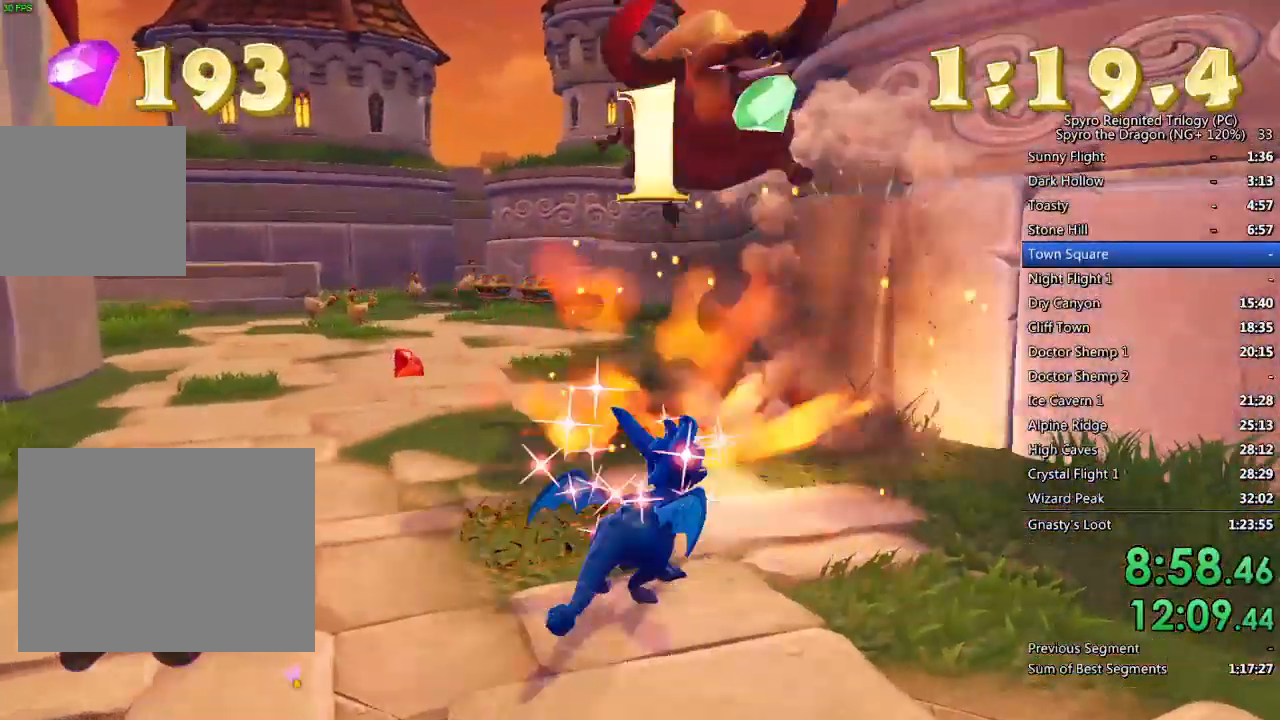
{"buttons": [], "left_stick": "up", "right_stick": "center", "events": [[67, "left_stick", "center"], [67, "right_stick", "center"], [350, "left_stick", "up"]]}
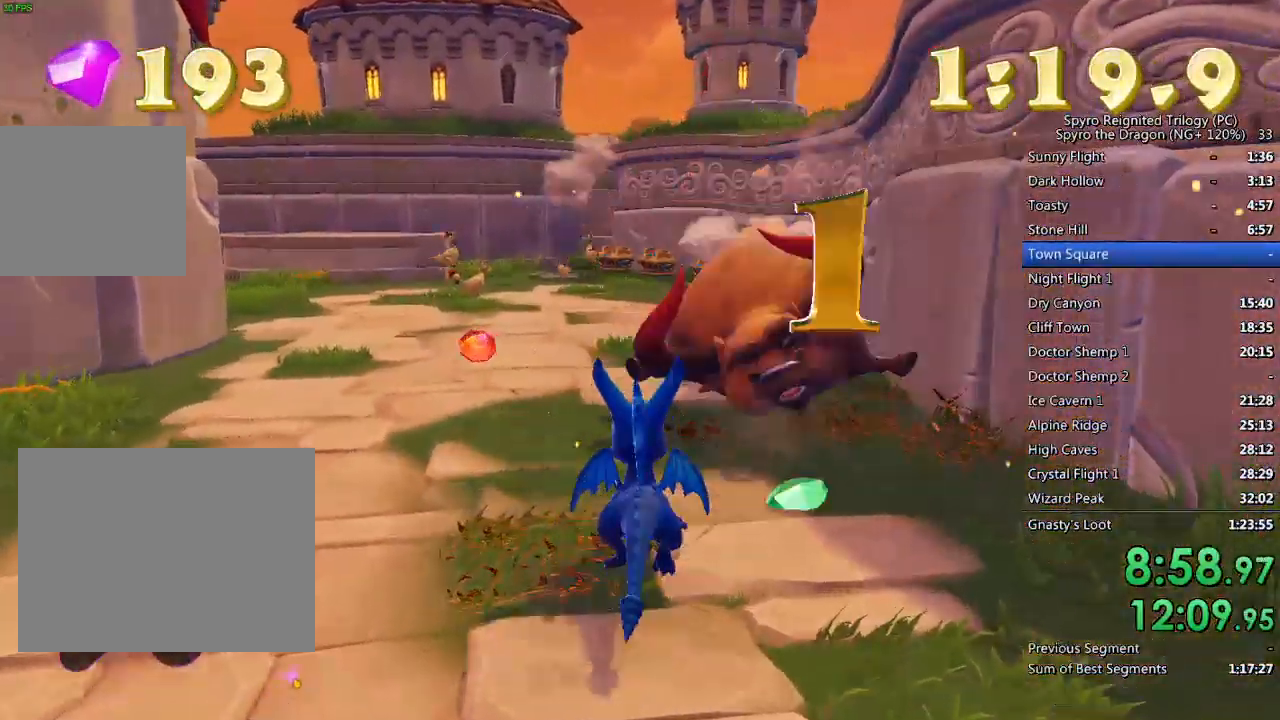
{"buttons": ["SQUARE"], "left_stick": "up-right", "right_stick": "center", "events": [[83, "SQUARE", "down"], [167, "left_stick", "up-left"], [367, "left_stick", "up-right"]]}
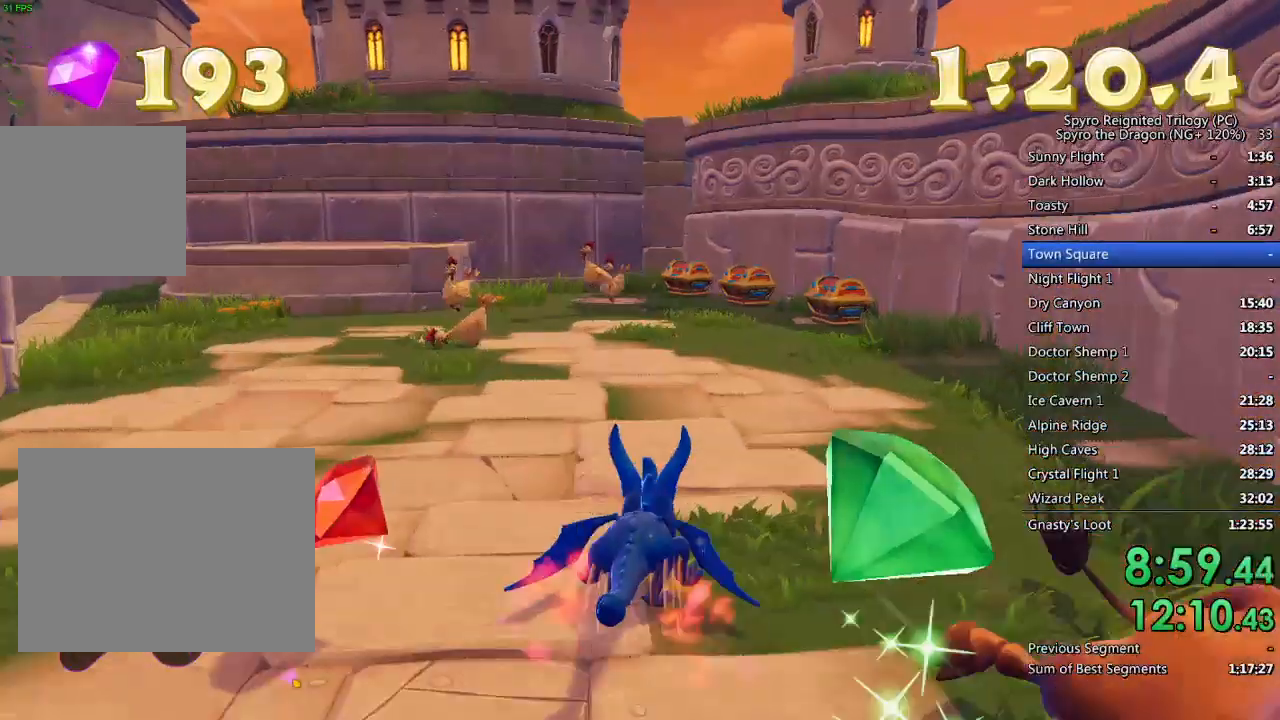
{"buttons": ["SQUARE"], "left_stick": "left", "right_stick": "center", "events": [[133, "left_stick", "center"], [233, "left_stick", "left"]]}
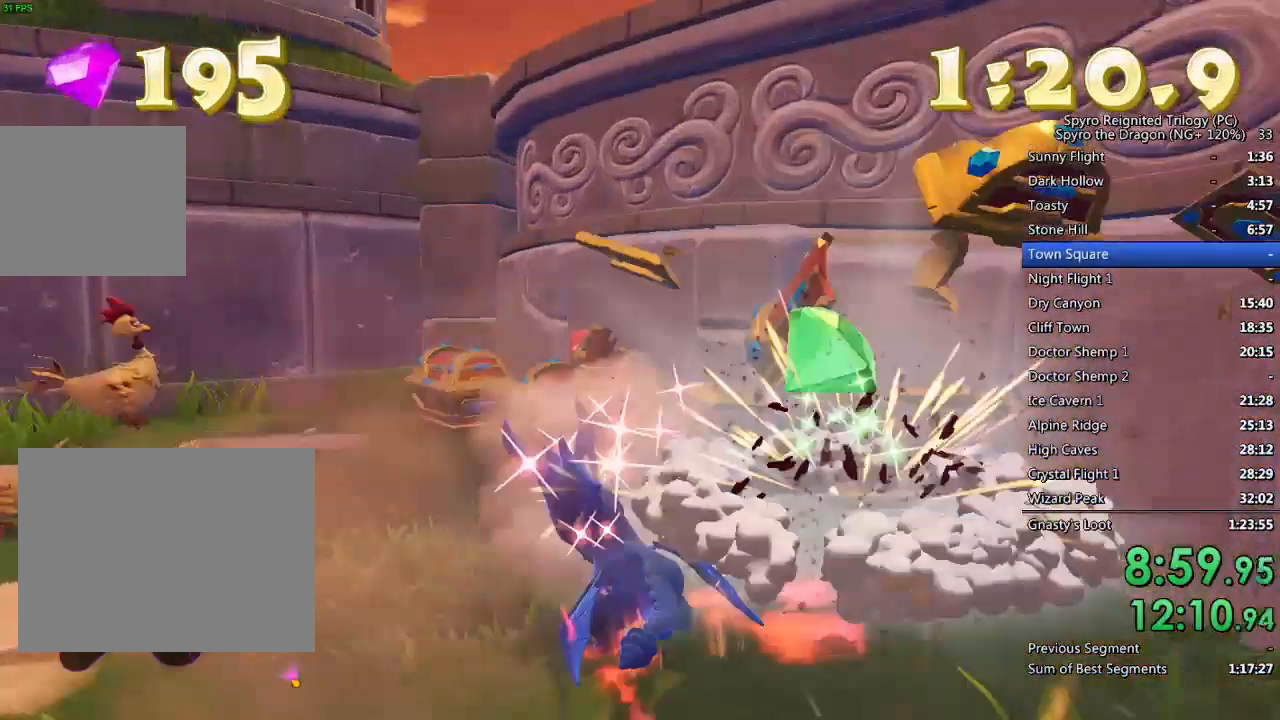
{"buttons": [], "left_stick": "center", "right_stick": "left", "events": [[50, "SQUARE", "up"], [117, "left_stick", "center"], [283, "right_stick", "left"]]}
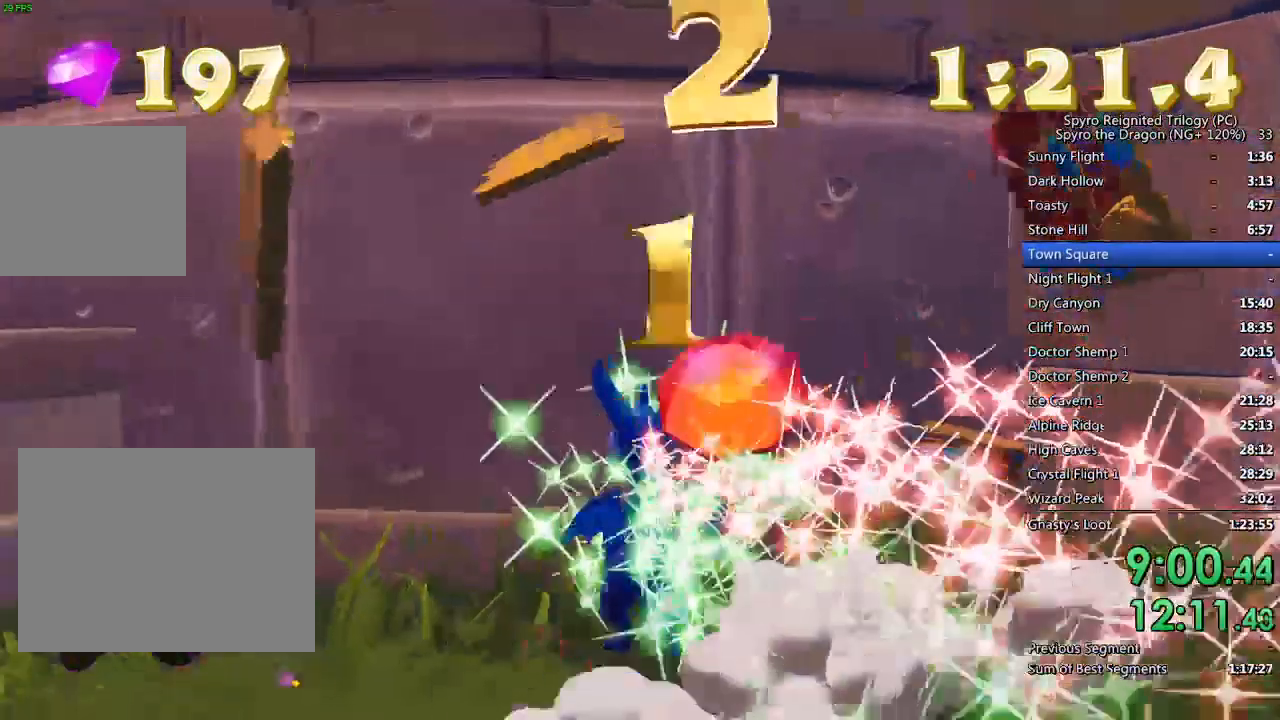
{"buttons": ["TOUCHPAD"], "left_stick": "center", "right_stick": "center", "events": [[17, "right_stick", "center"], [183, "right_stick", "left"], [250, "right_stick", "center"], [450, "TOUCHPAD", "down"]]}
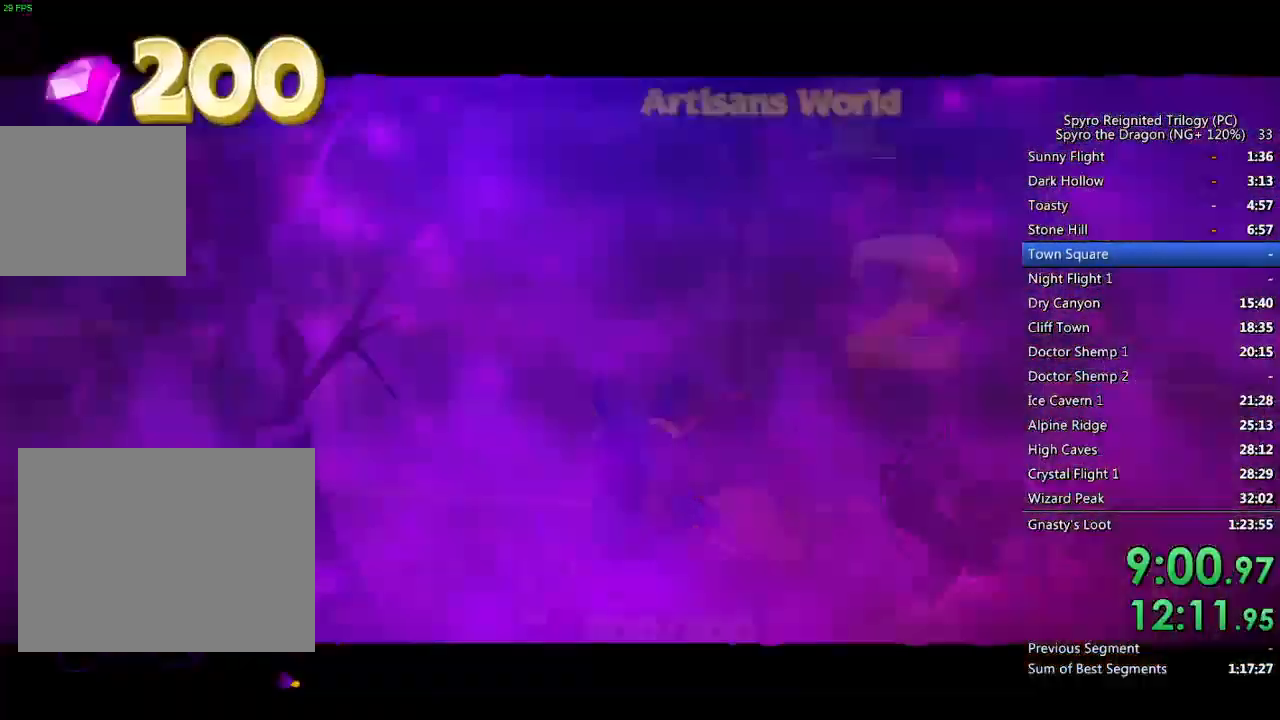
{"buttons": ["DPAD_UP"], "left_stick": "center", "right_stick": "center", "events": [[17, "TOUCHPAD", "up"], [500, "DPAD_UP", "down"]]}
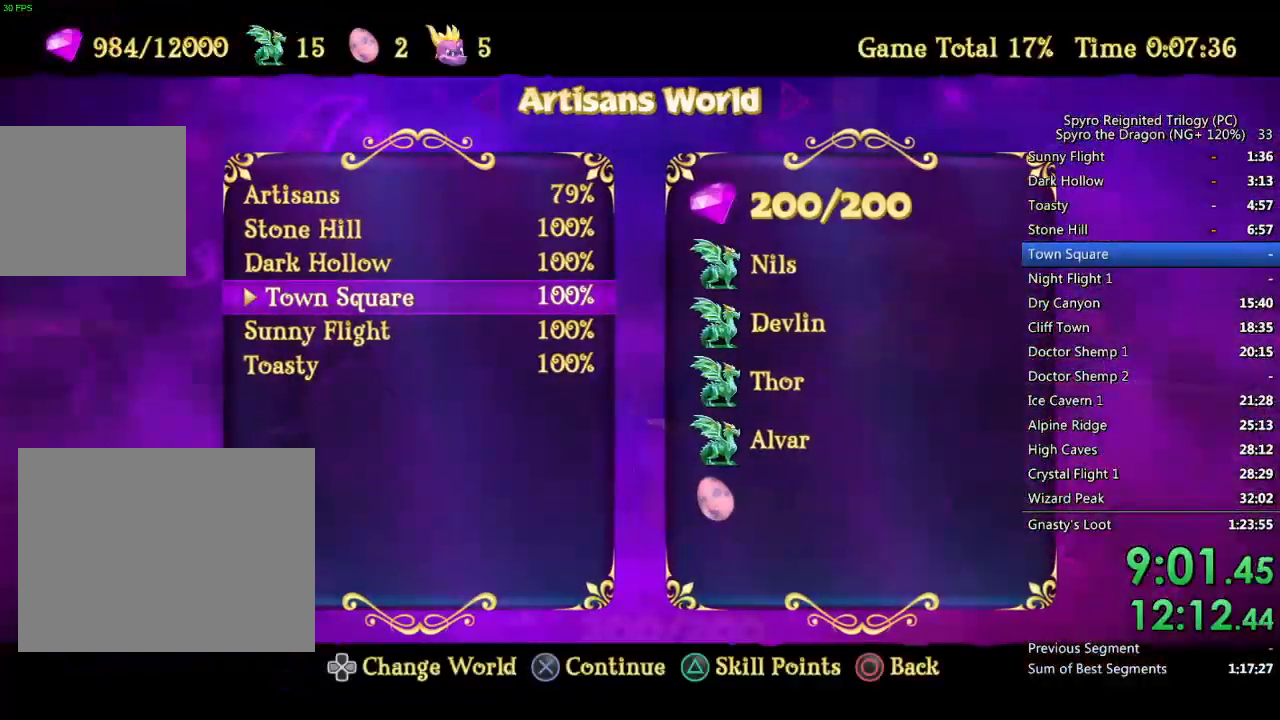
{"buttons": ["CROSS"], "left_stick": "center", "right_stick": "center", "events": [[33, "DPAD_UP", "up"], [100, "DPAD_UP", "down"], [167, "DPAD_UP", "up"], [233, "DPAD_UP", "down"], [317, "CROSS", "down"], [333, "DPAD_UP", "up"], [400, "CROSS", "up"], [400, "DPAD_UP", "down"], [450, "CROSS", "down"], [483, "DPAD_UP", "up"]]}
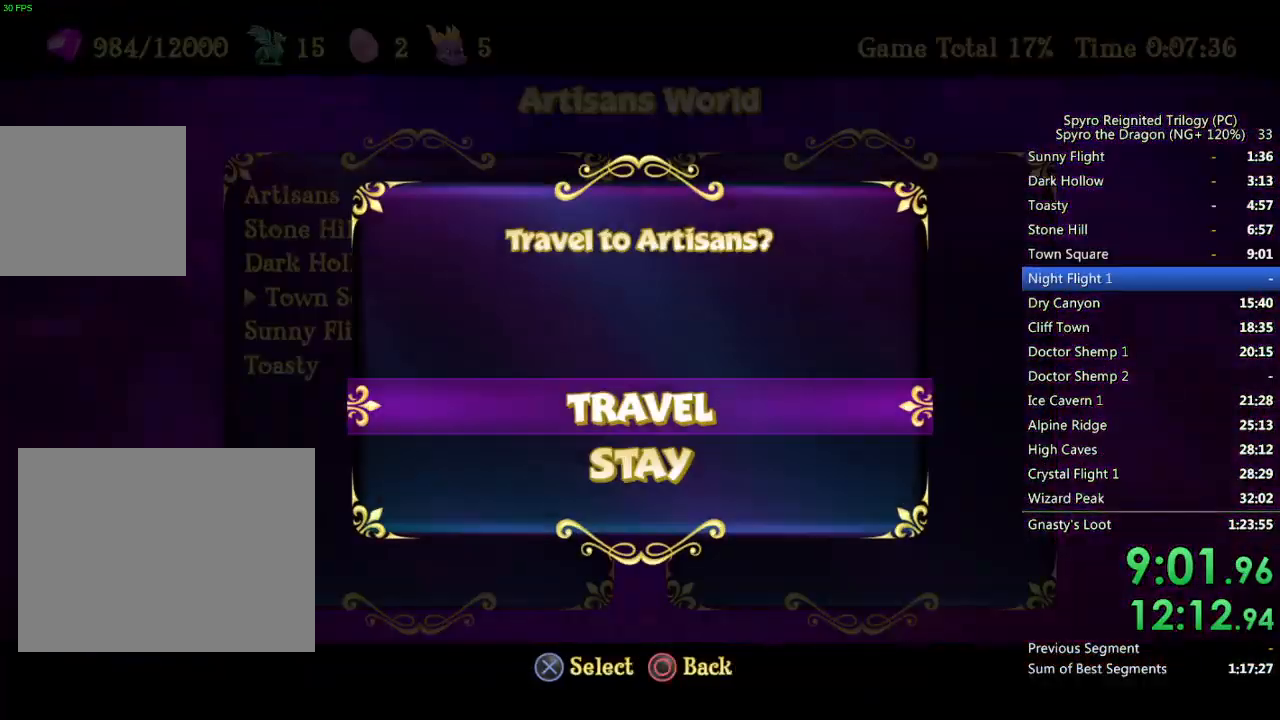
{"buttons": [], "left_stick": "center", "right_stick": "center", "events": [[50, "CROSS", "up"]]}